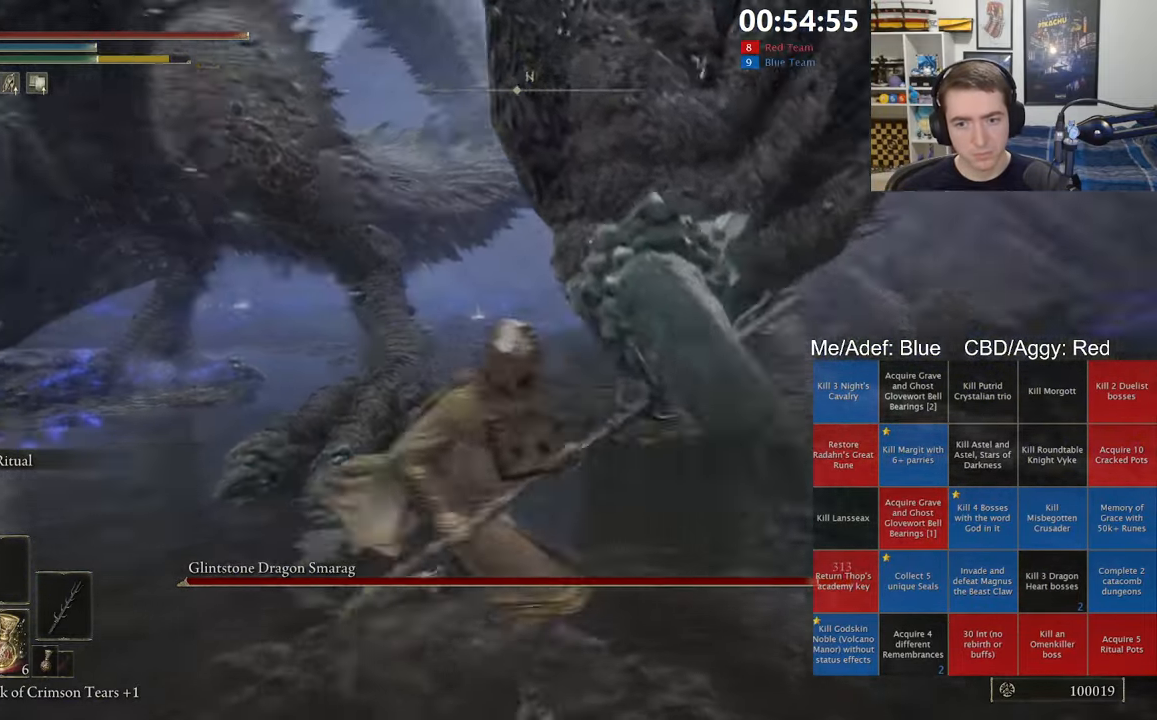
Gameplay with a controller (Xbox layout); each line is a JSON object with the inputs held at the frame after it (dt_ms = milliseconds from this image to that frame). "events" lists button and stick changes between this image and that frame as [ms after this image, input, new state], when the widget could be followed in between.
{"dt_ms": 500, "buttons": [], "left_stick": "down-left", "right_stick": "up", "events": [[150, "right_stick", "center"], [450, "right_stick", "up"]]}
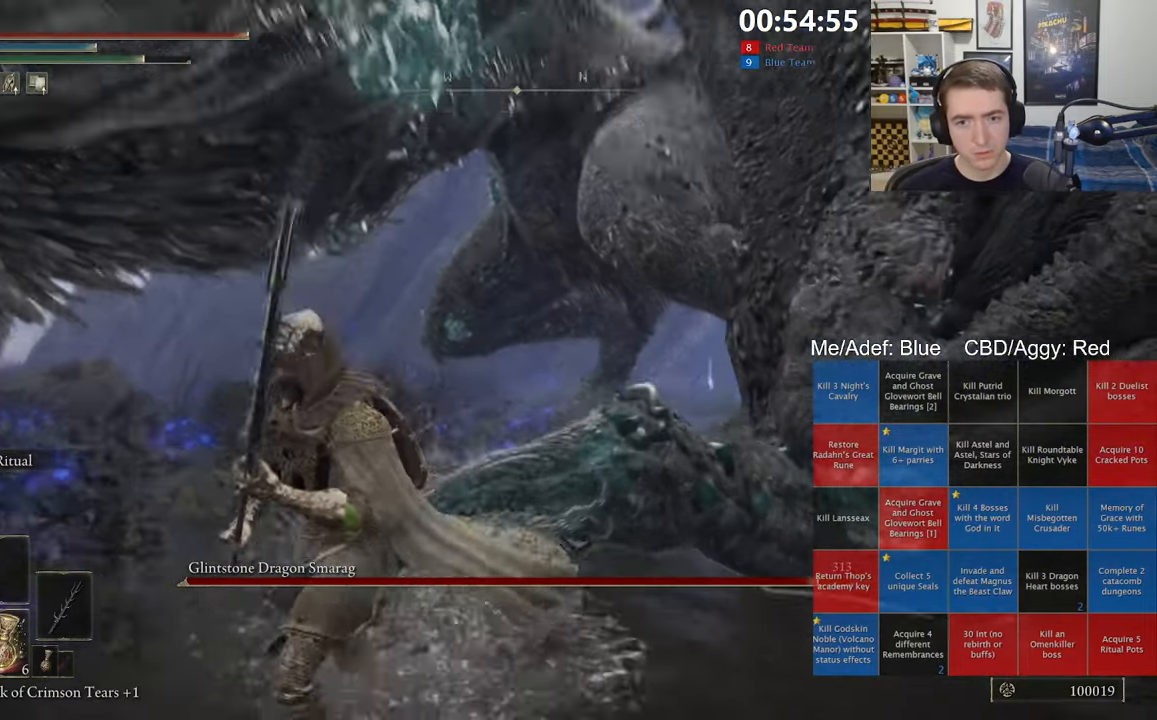
{"dt_ms": 500, "buttons": [], "left_stick": "down", "right_stick": "center", "events": [[33, "right_stick", "center"], [183, "left_stick", "down"]]}
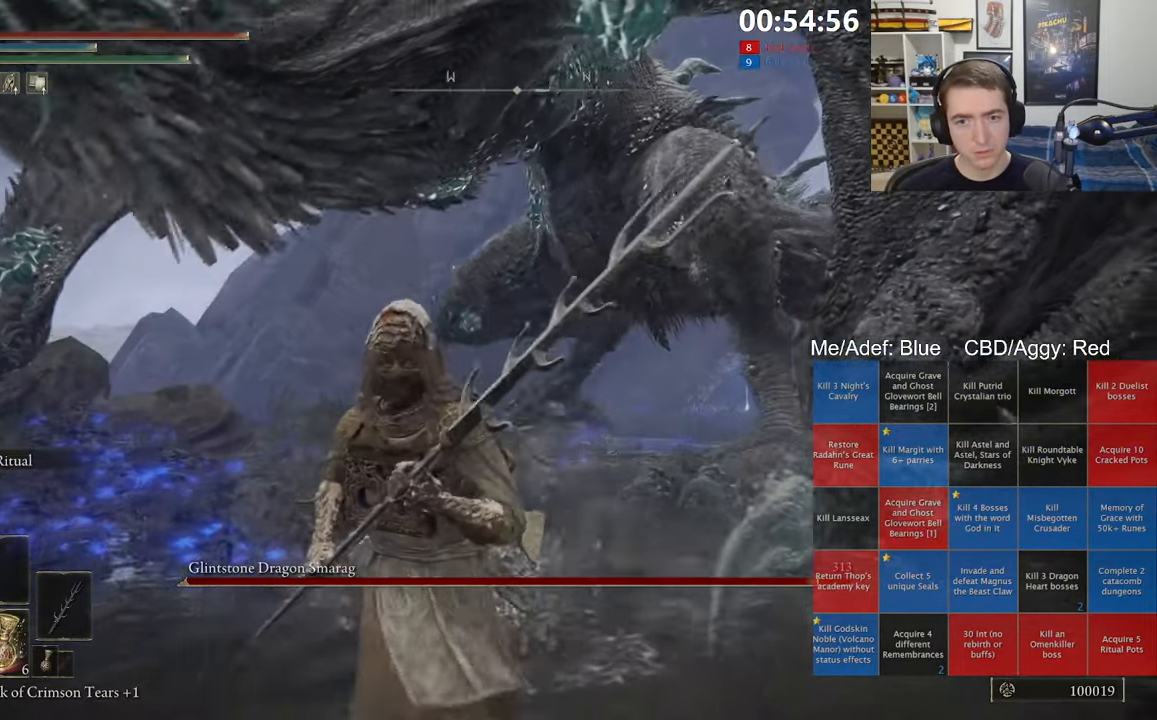
{"dt_ms": 500, "buttons": [], "left_stick": "down", "right_stick": "center", "events": [[350, "left_stick", "down-right"], [483, "left_stick", "down"]]}
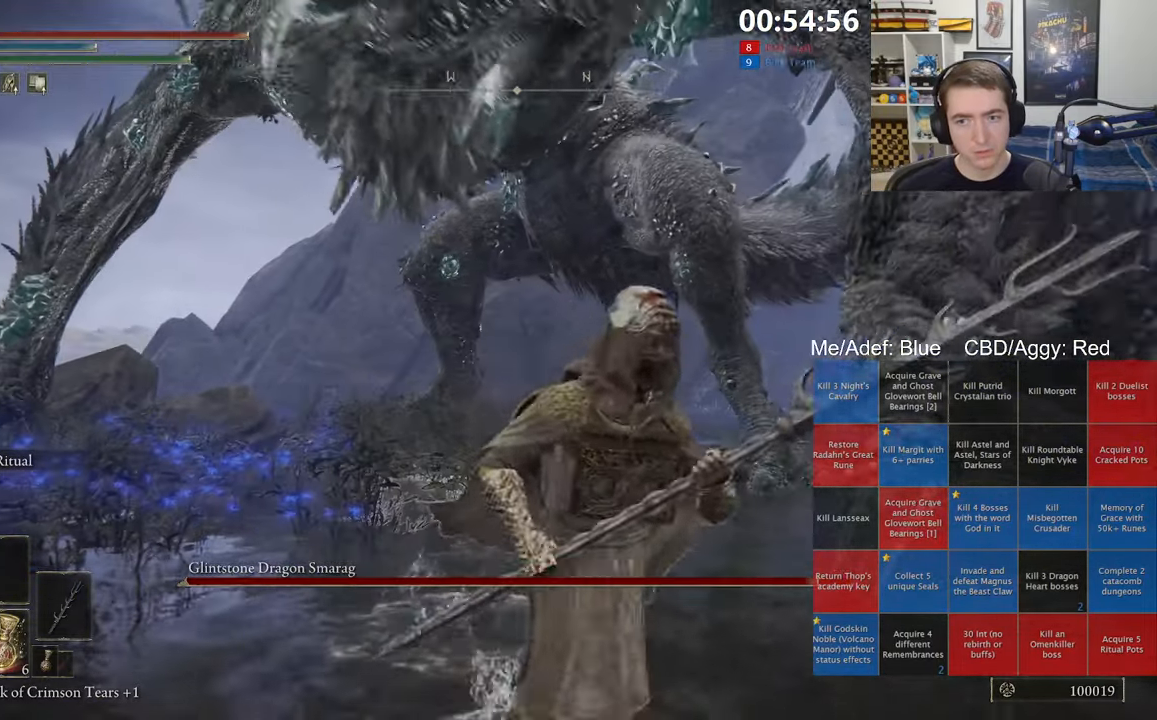
{"dt_ms": 500, "buttons": [], "left_stick": "down-left", "right_stick": "right", "events": [[183, "left_stick", "down-left"], [250, "right_stick", "right"], [317, "right_stick", "center"], [467, "right_stick", "right"]]}
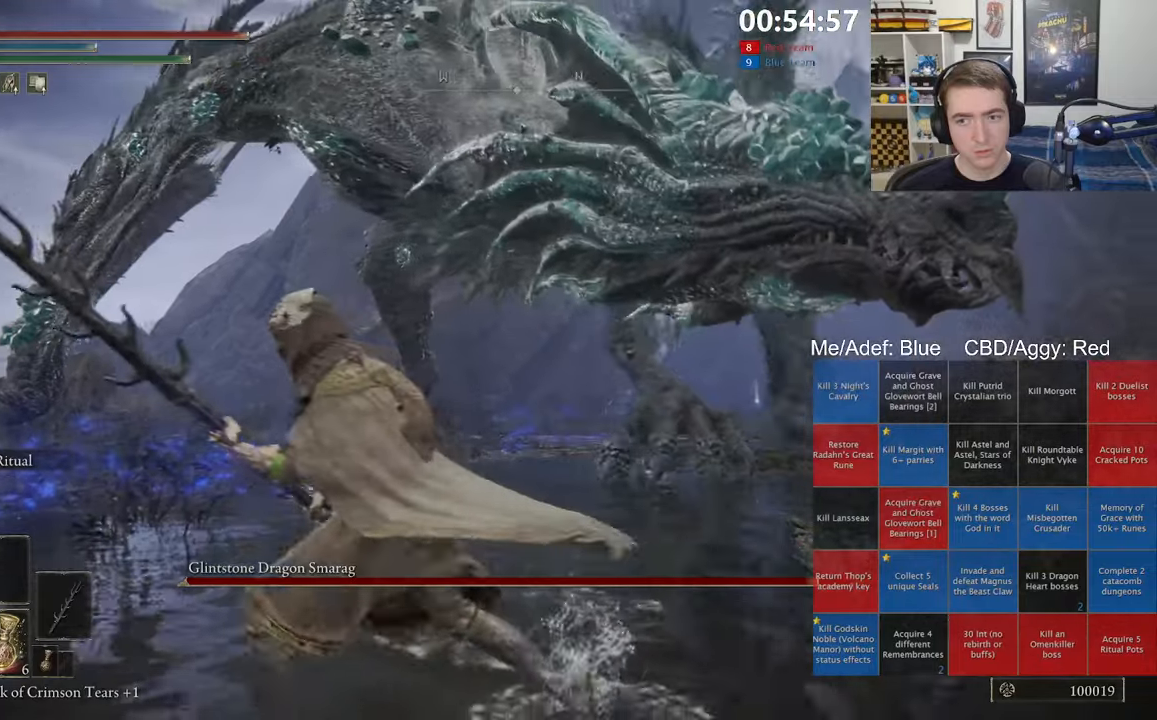
{"dt_ms": 500, "buttons": [], "left_stick": "up-right", "right_stick": "center", "events": [[50, "right_stick", "center"], [150, "left_stick", "down-right"], [333, "left_stick", "up-right"]]}
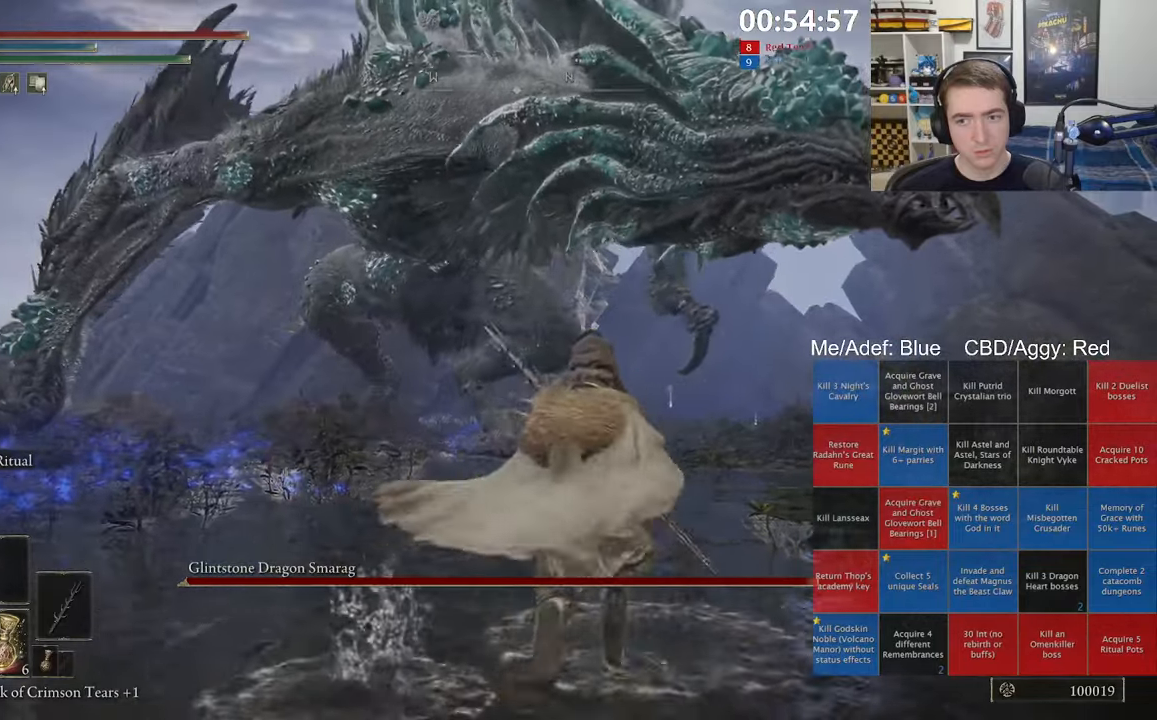
{"dt_ms": 500, "buttons": [], "left_stick": "up-right", "right_stick": "center", "events": [[67, "A", "down"], [150, "A", "up"], [317, "R2", "down"], [383, "right_stick", "up-right"], [483, "R2", "up"], [500, "right_stick", "center"]]}
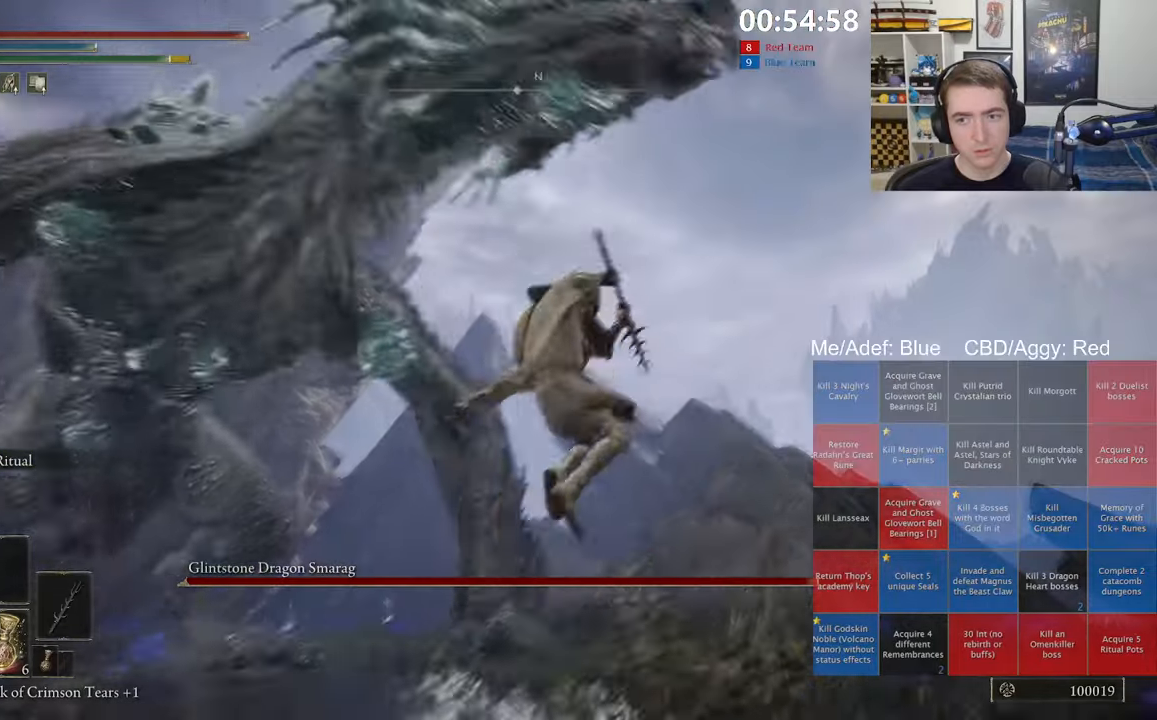
{"dt_ms": 500, "buttons": [], "left_stick": "up", "right_stick": "center", "events": [[50, "left_stick", "up"], [183, "right_stick", "down-left"], [217, "left_stick", "up-left"], [233, "right_stick", "left"], [383, "right_stick", "center"], [483, "left_stick", "up"]]}
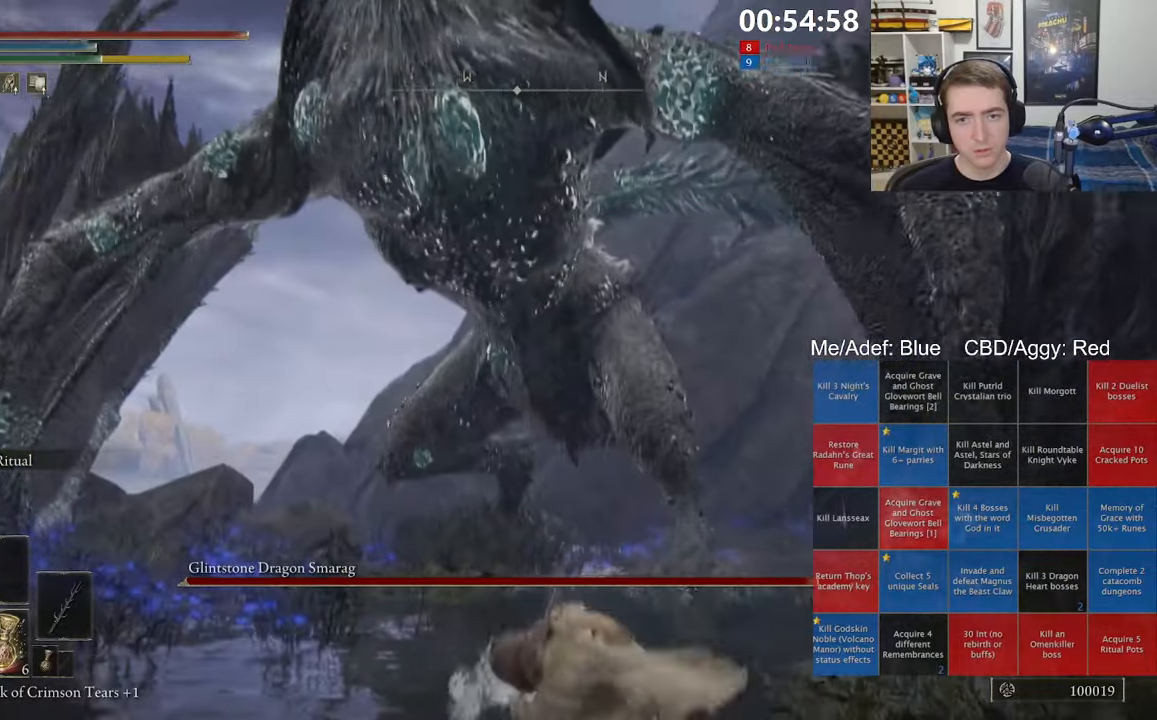
{"dt_ms": 500, "buttons": [], "left_stick": "up", "right_stick": "center", "events": [[183, "left_stick", "up-right"], [317, "right_stick", "up-left"], [350, "left_stick", "up"], [400, "L2", "down"], [433, "right_stick", "center"], [500, "L2", "up"]]}
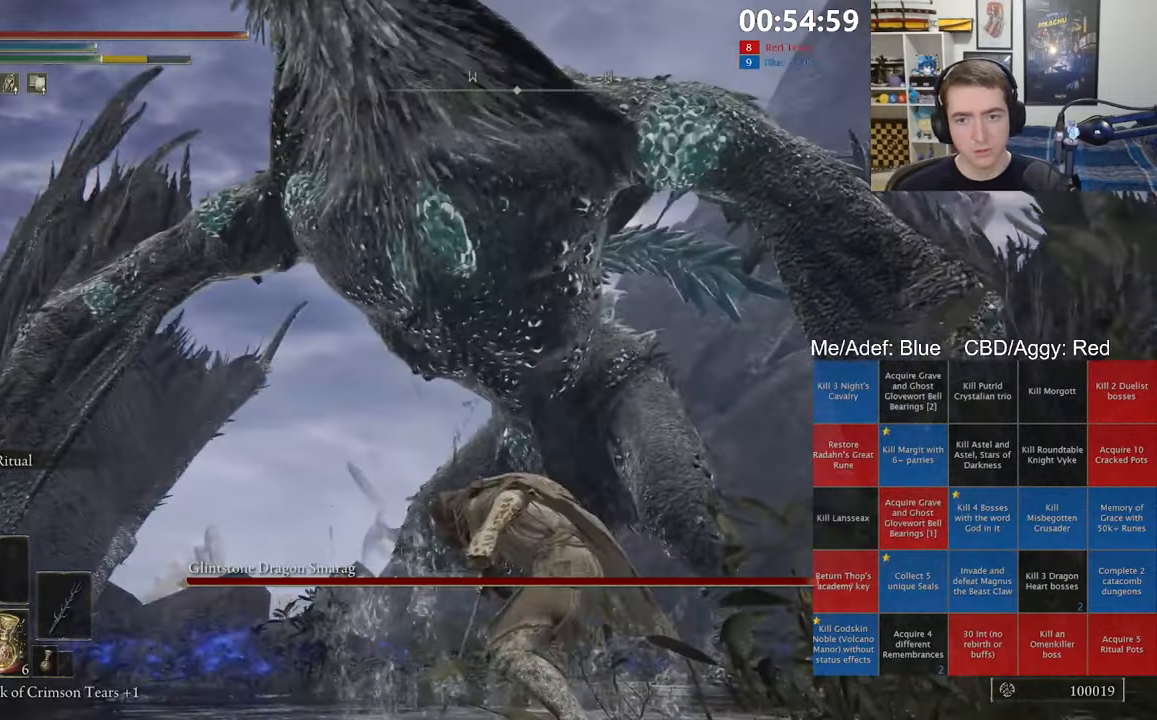
{"dt_ms": 500, "buttons": ["R3"], "left_stick": "up", "right_stick": "center", "events": [[50, "L2", "down"], [67, "right_stick", "left"], [150, "right_stick", "center"], [167, "L2", "up"], [217, "L2", "down"], [333, "L2", "up"], [383, "R3", "down"]]}
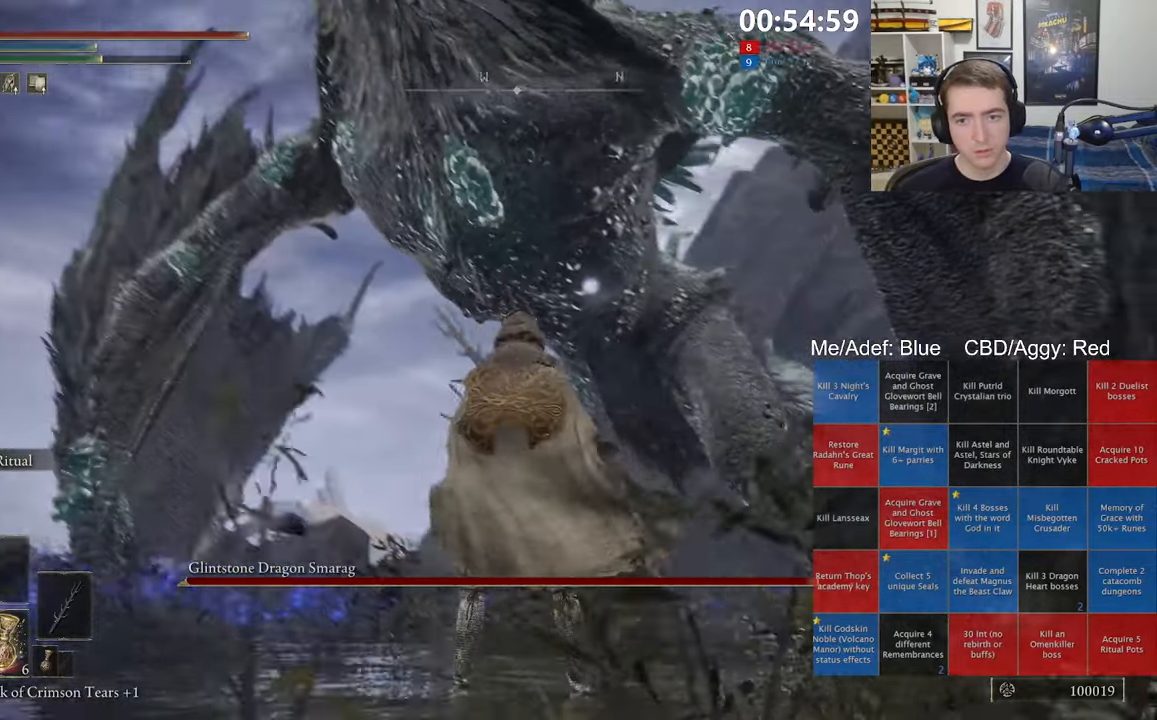
{"dt_ms": 500, "buttons": [], "left_stick": "up", "right_stick": "center", "events": [[33, "R3", "up"]]}
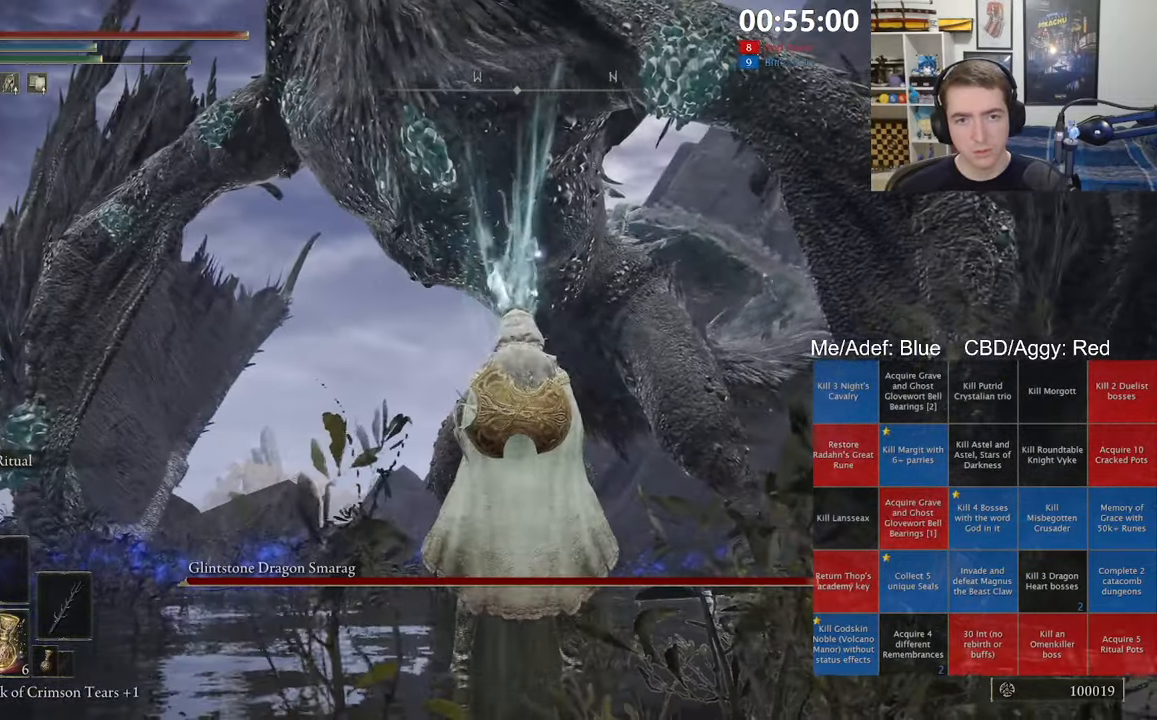
{"dt_ms": 500, "buttons": [], "left_stick": "center", "right_stick": "center", "events": [[67, "left_stick", "up-left"], [333, "left_stick", "center"]]}
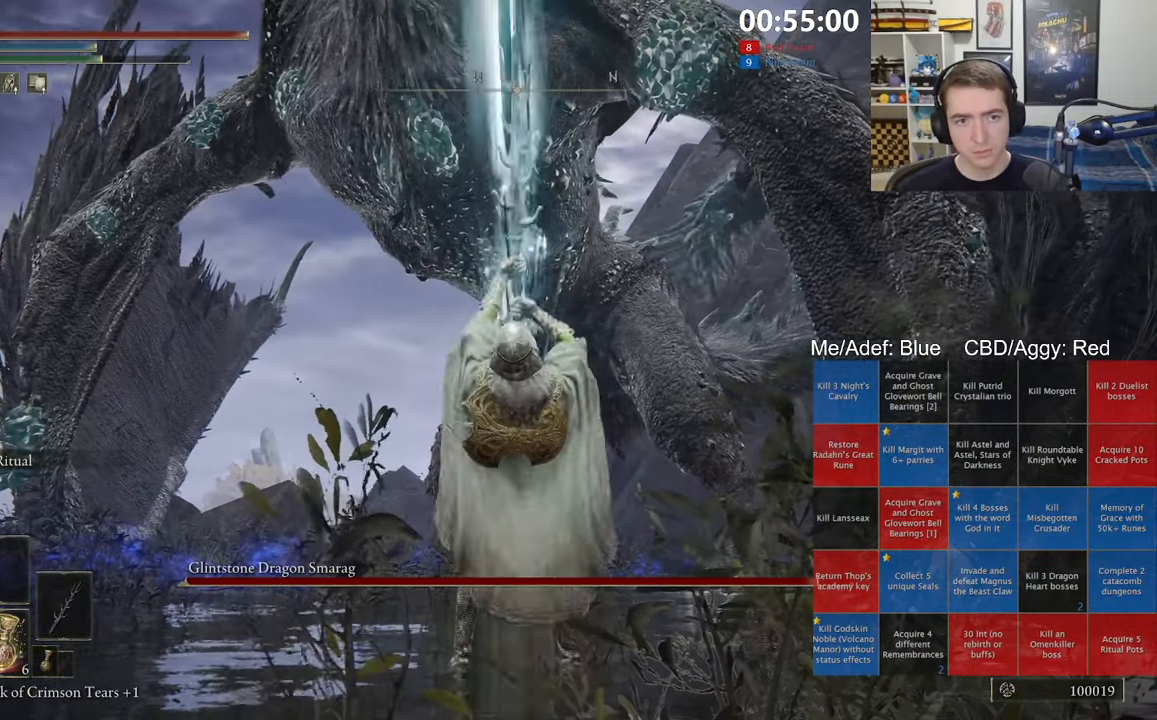
{"dt_ms": 500, "buttons": [], "left_stick": "down-left", "right_stick": "center", "events": [[83, "left_stick", "down-left"]]}
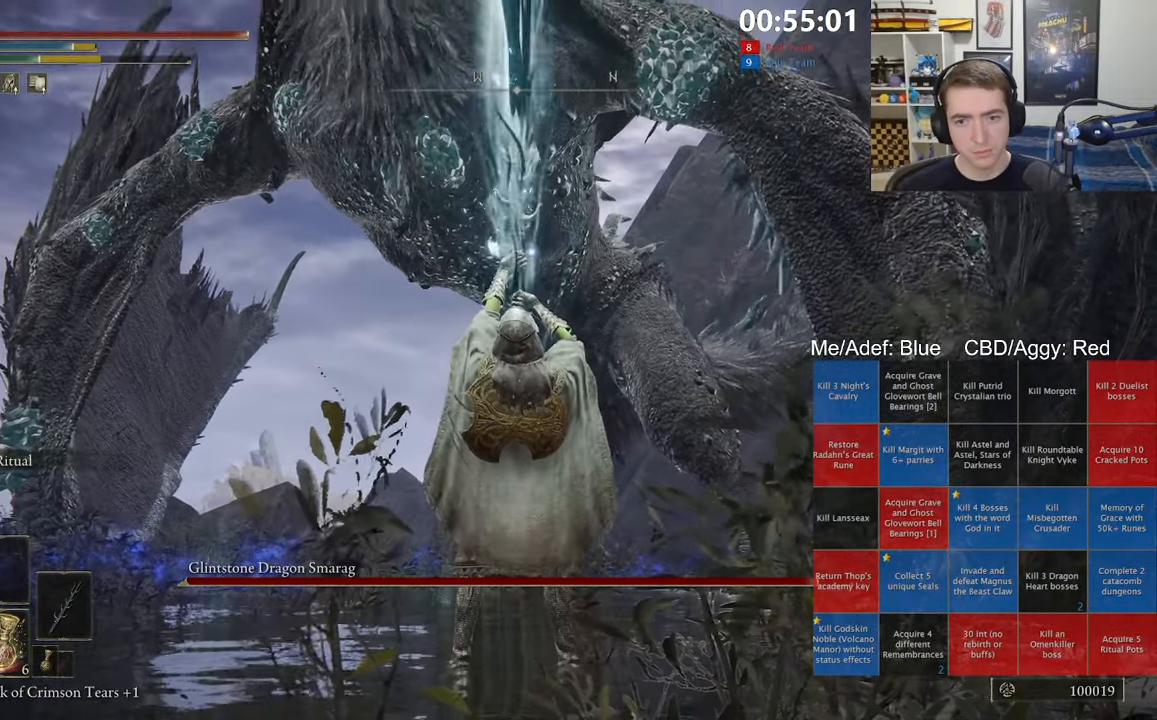
{"dt_ms": 500, "buttons": ["L2"], "left_stick": "down-left", "right_stick": "center", "events": [[100, "L2", "down"], [233, "L2", "up"], [267, "L2", "down"], [383, "L2", "up"], [450, "L2", "down"]]}
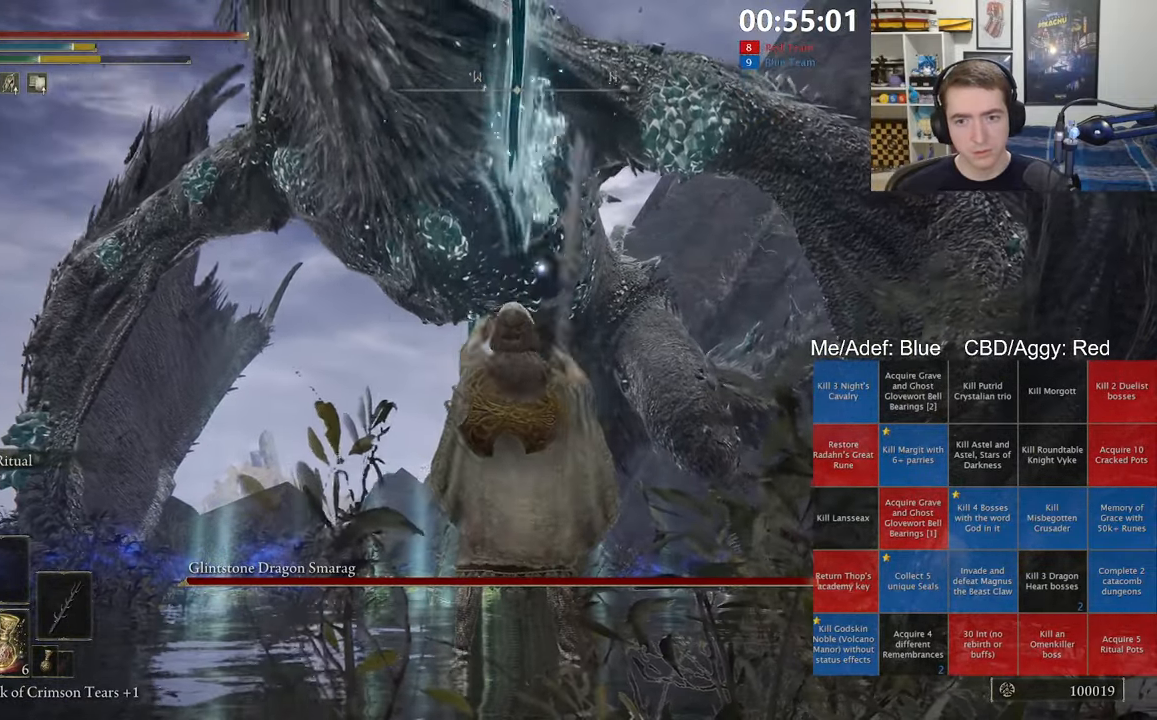
{"dt_ms": 500, "buttons": [], "left_stick": "down-left", "right_stick": "center", "events": [[33, "L2", "up"]]}
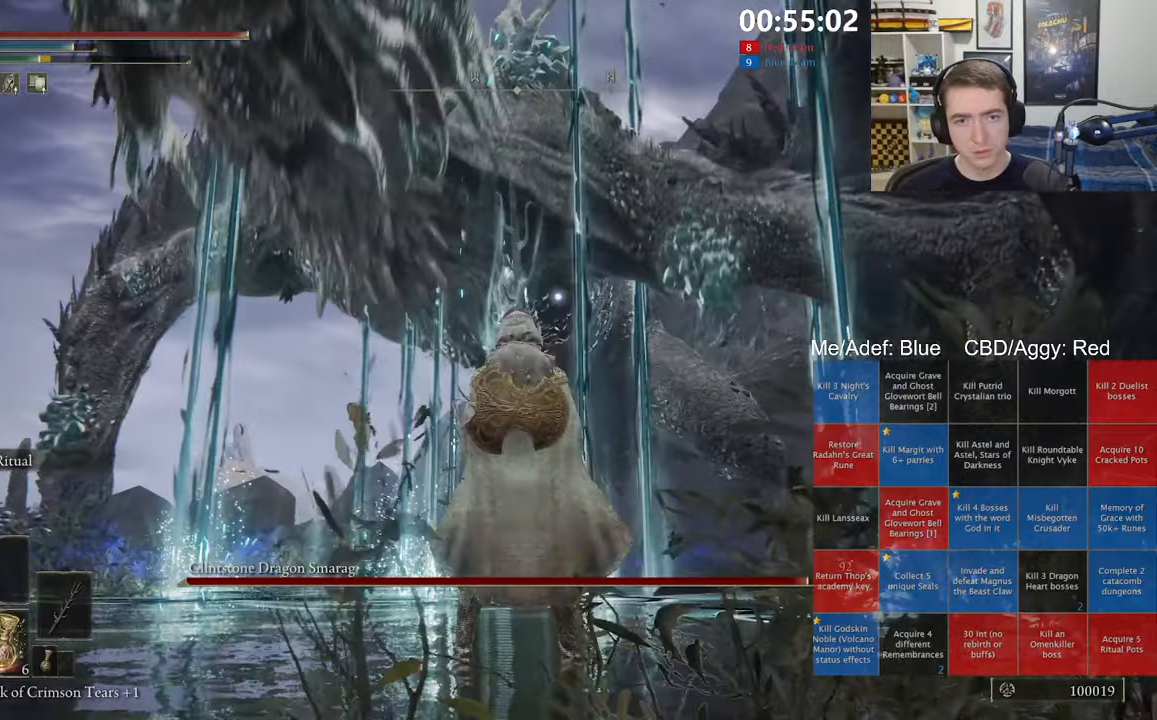
{"dt_ms": 500, "buttons": [], "left_stick": "down-left", "right_stick": "center", "events": []}
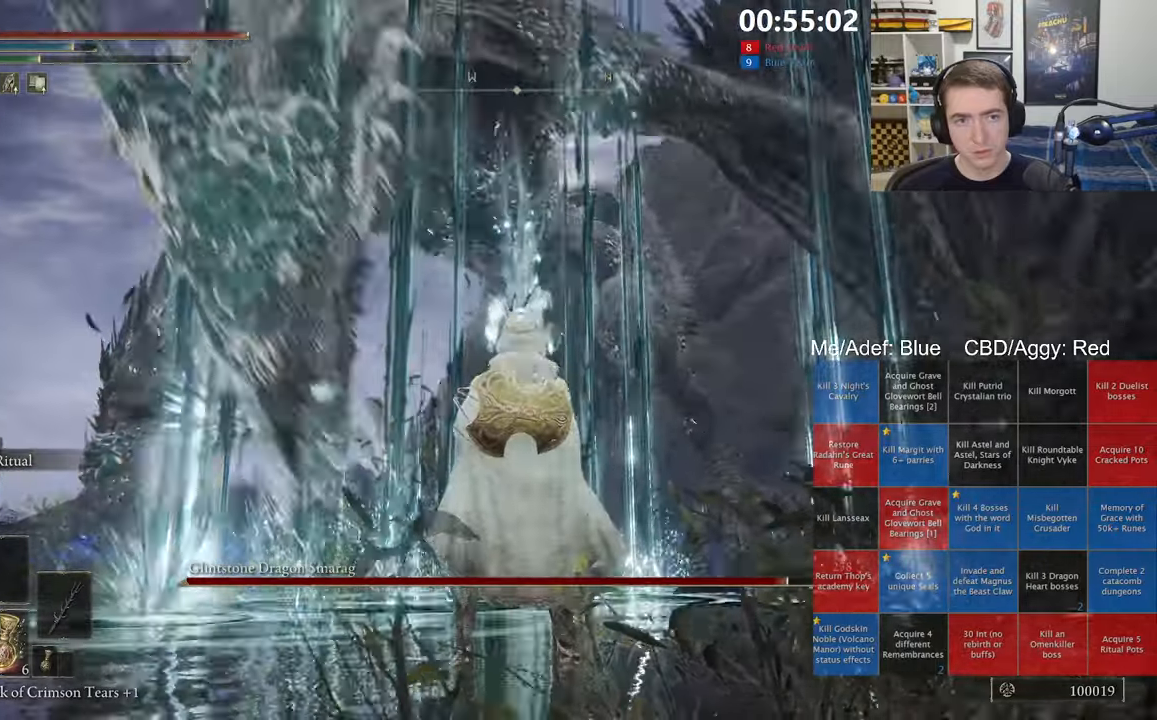
{"dt_ms": 500, "buttons": ["R3"], "left_stick": "down-left", "right_stick": "center", "events": [[117, "left_stick", "center"], [384, "left_stick", "down-left"], [400, "R3", "down"]]}
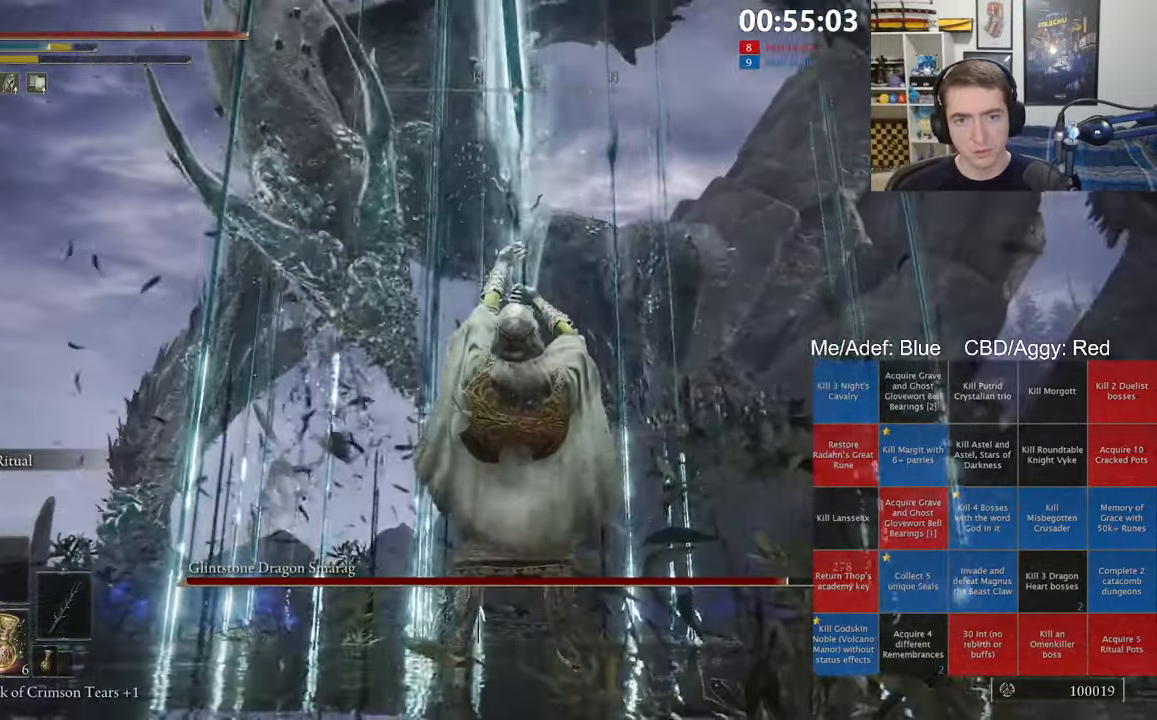
{"dt_ms": 500, "buttons": [], "left_stick": "down-left", "right_stick": "center", "events": [[34, "R3", "up"], [200, "right_stick", "down"], [267, "right_stick", "center"]]}
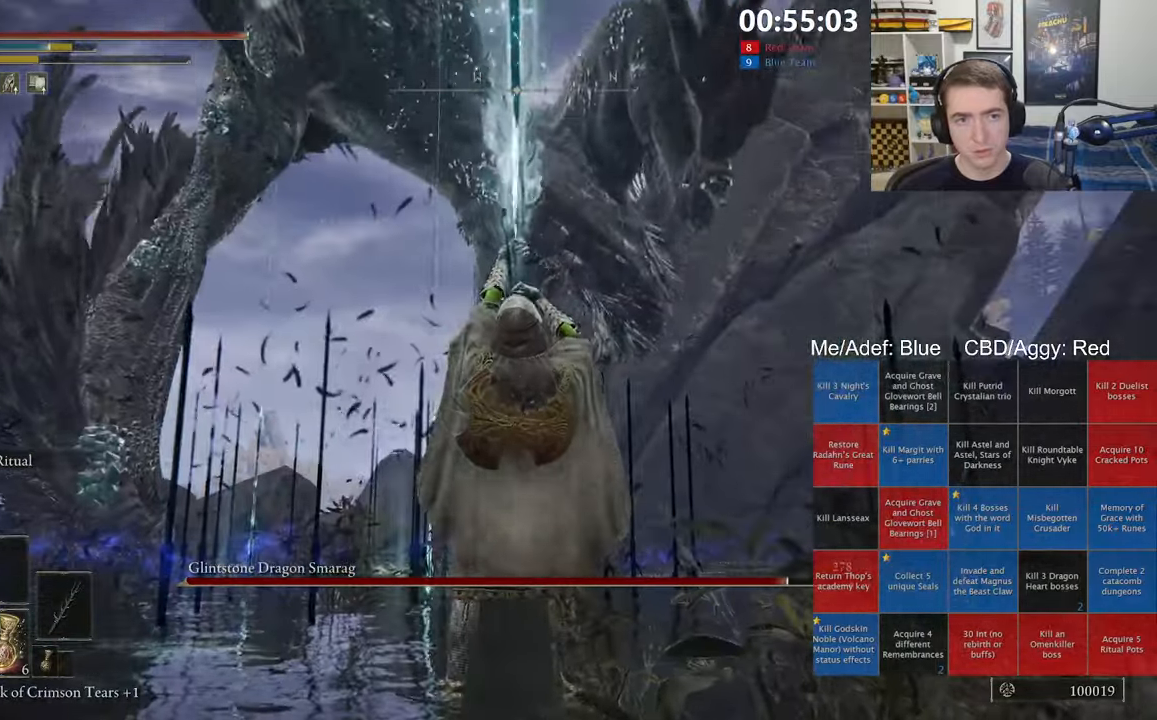
{"dt_ms": 500, "buttons": [], "left_stick": "down-left", "right_stick": "center"}
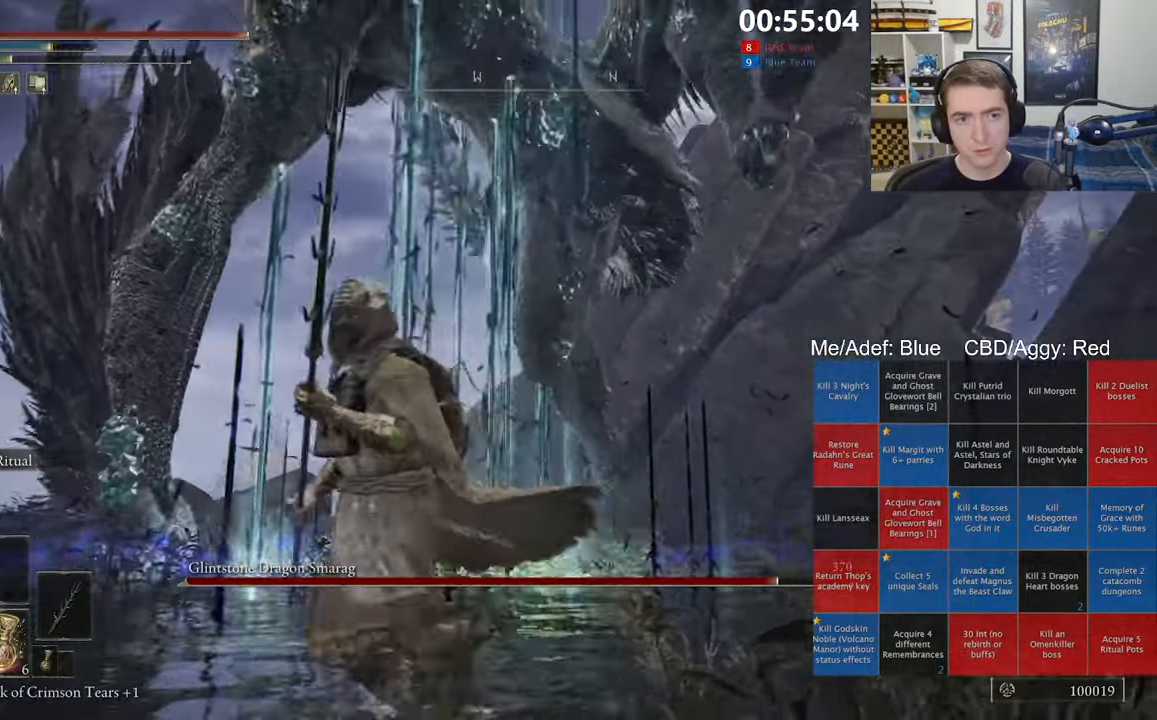
{"dt_ms": 500, "buttons": [], "left_stick": "down-left", "right_stick": "center", "events": [[34, "B", "down"], [184, "B", "up"]]}
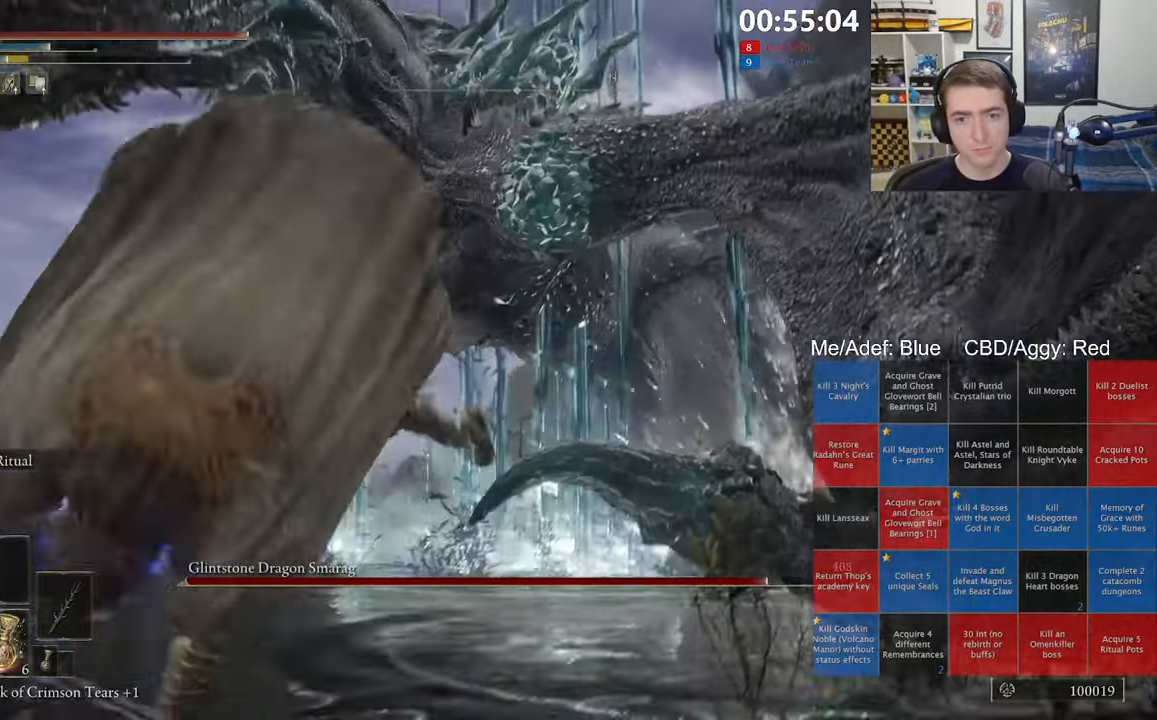
{"dt_ms": 500, "buttons": [], "left_stick": "up", "right_stick": "center", "events": [[234, "right_stick", "down-left"], [300, "left_stick", "up-left"], [350, "right_stick", "center"], [450, "left_stick", "up"]]}
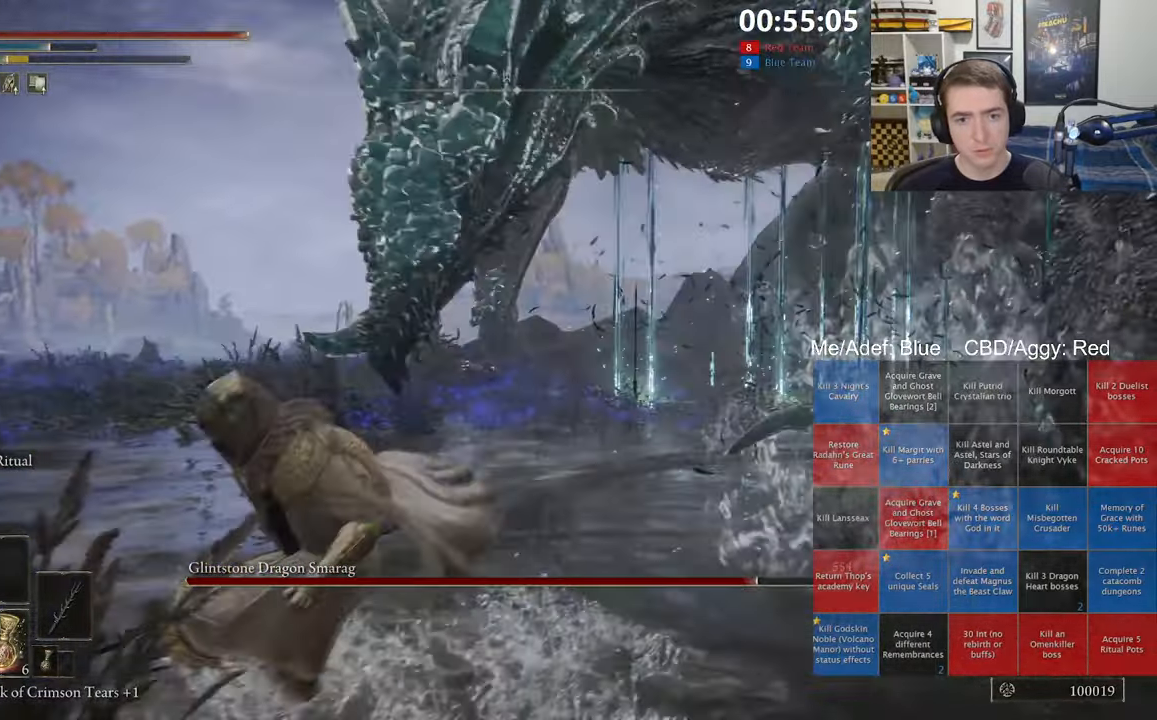
{"dt_ms": 500, "buttons": ["R2"], "left_stick": "up", "right_stick": "center", "events": [[317, "A", "down"], [400, "A", "up"], [434, "R2", "down"]]}
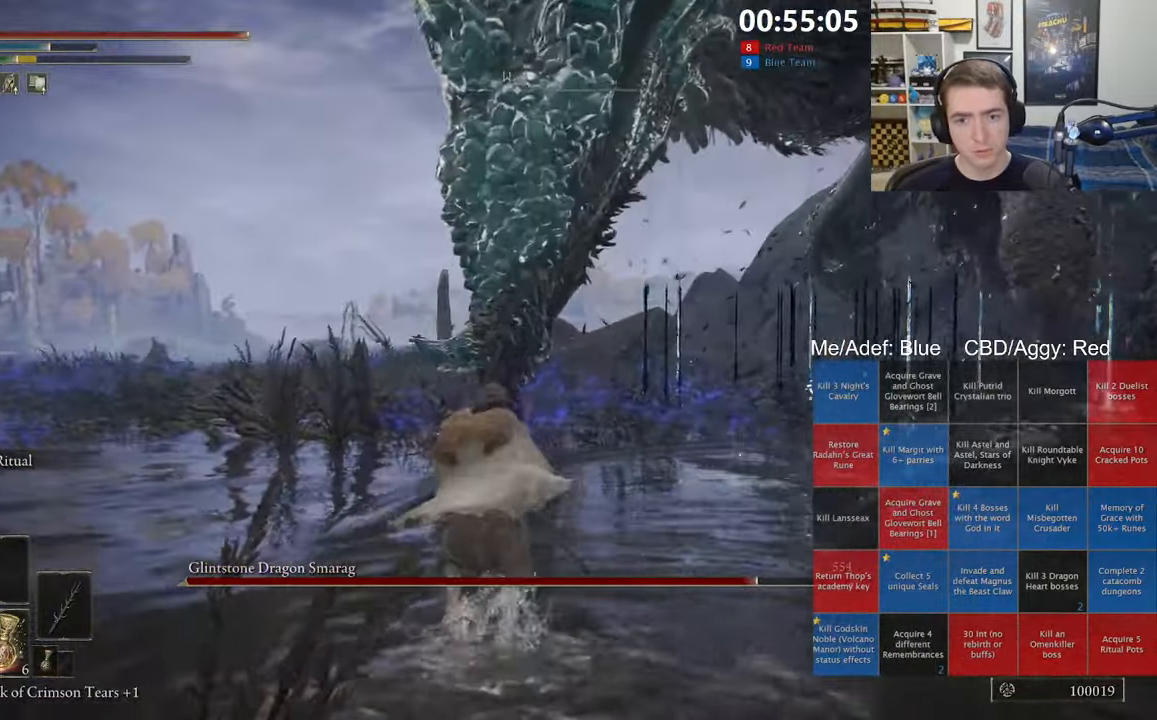
{"dt_ms": 1000, "buttons": [], "left_stick": "center", "right_stick": "up-left", "events": [[50, "R2", "up"], [484, "right_stick", "right"], [617, "left_stick", "up-right"], [717, "right_stick", "center"], [884, "left_stick", "center"], [934, "right_stick", "up-left"]]}
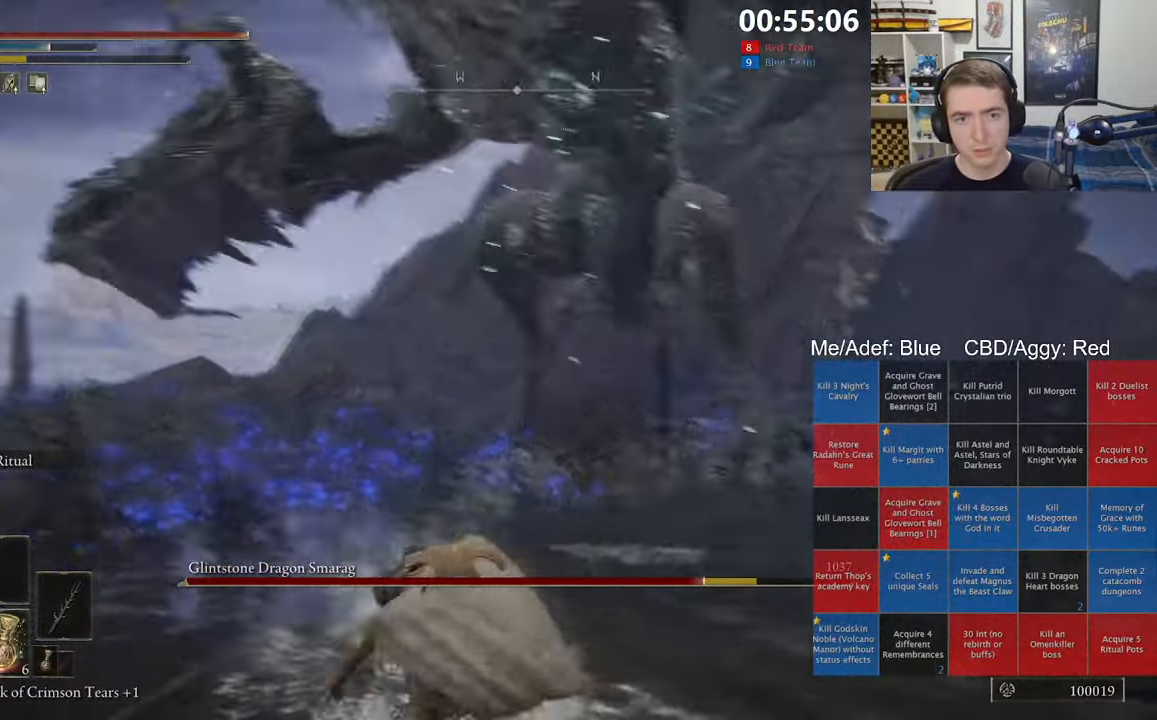
{"dt_ms": 500, "buttons": [], "left_stick": "down-left", "right_stick": "center", "events": [[34, "right_stick", "center"], [67, "left_stick", "down-left"], [250, "right_stick", "up-right"], [333, "right_stick", "center"]]}